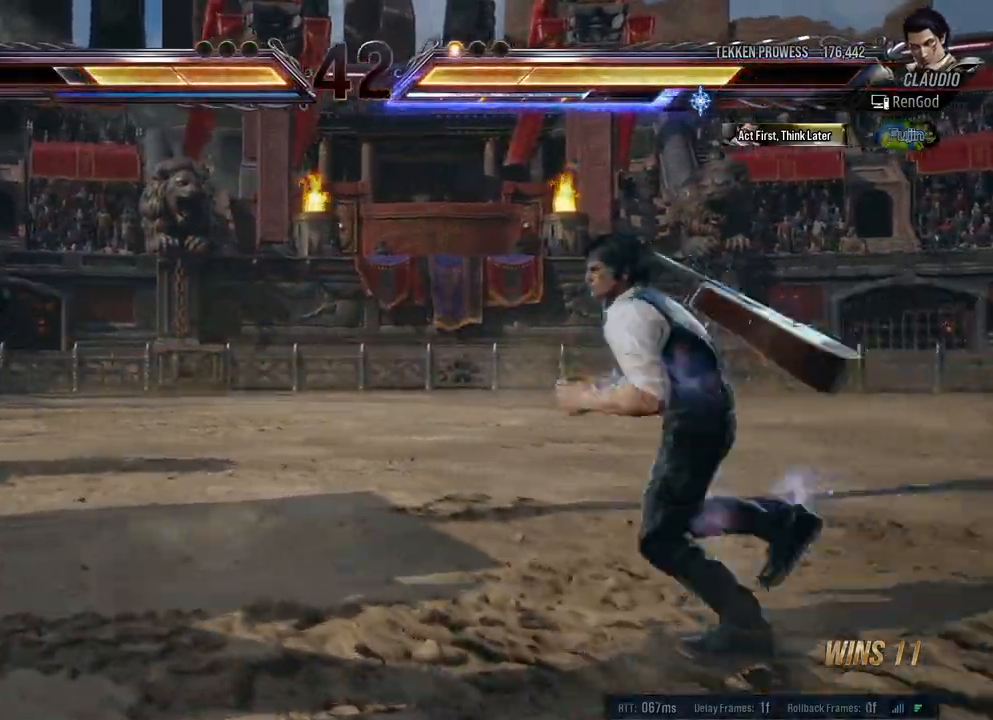
Gameplay with a controller (Xbox layout); each line is a JSON object with the inputs held at the frame after it. "events" lists button and stick changes between this image and that frame as [ms after this image, input, new state], when the widget could be followed in between. Not read: L2 R2.
{"buttons": ["X", "Y"], "left_stick": "left", "right_stick": "center", "events": [[67, "X", "down"], [67, "Y", "down"]]}
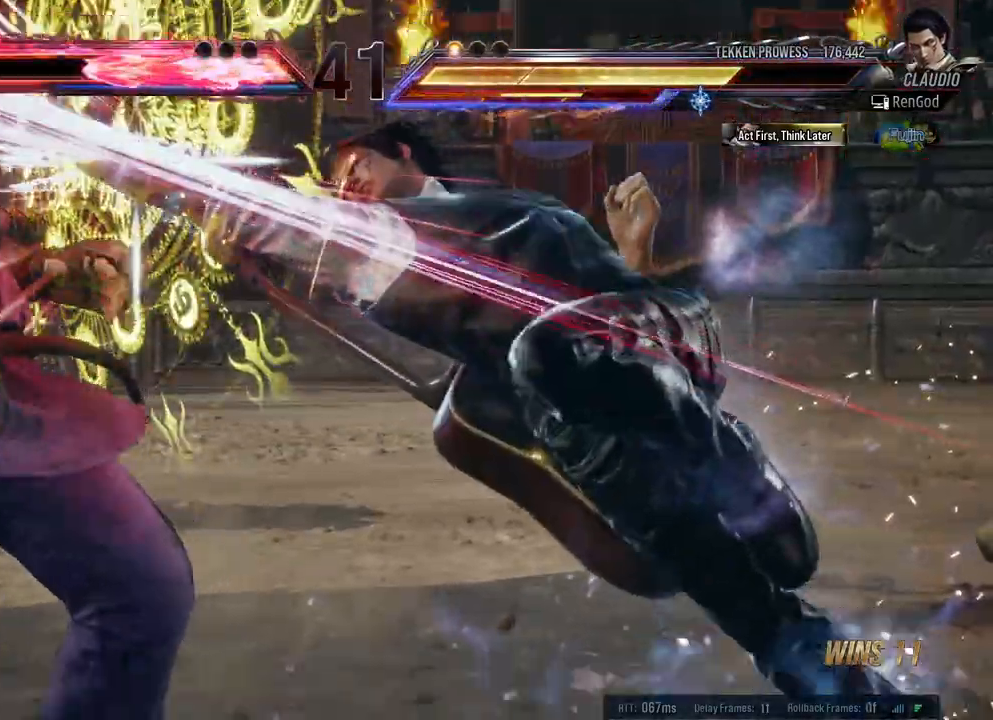
{"buttons": [], "left_stick": "left", "right_stick": "center", "events": [[467, "Y", "up"], [483, "X", "up"]]}
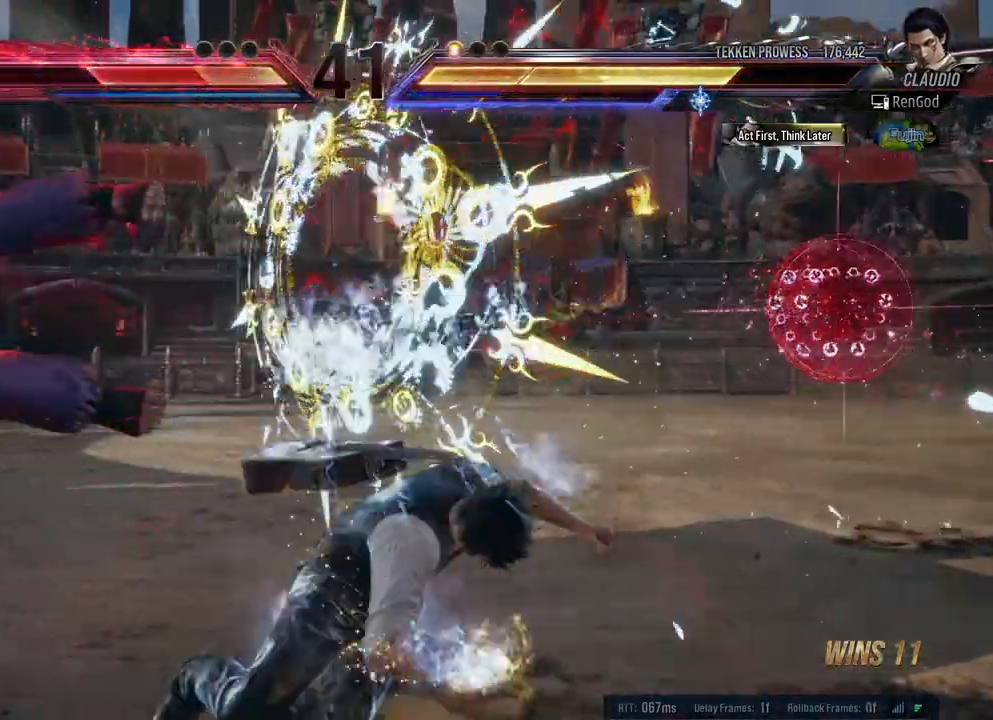
{"buttons": [], "left_stick": "left", "right_stick": "center", "events": [[17, "left_stick", "center"], [100, "left_stick", "left"], [250, "left_stick", "center"], [300, "left_stick", "left"], [400, "left_stick", "center"], [450, "left_stick", "left"]]}
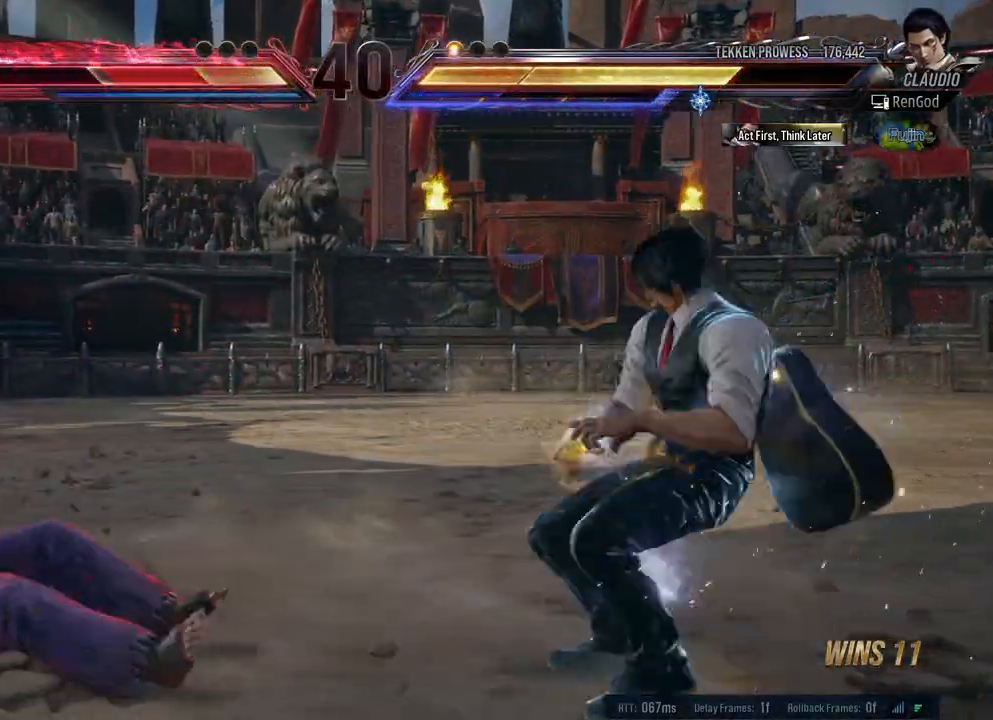
{"buttons": ["A"], "left_stick": "center", "right_stick": "center", "events": [[317, "left_stick", "right"], [367, "A", "down"], [483, "left_stick", "center"]]}
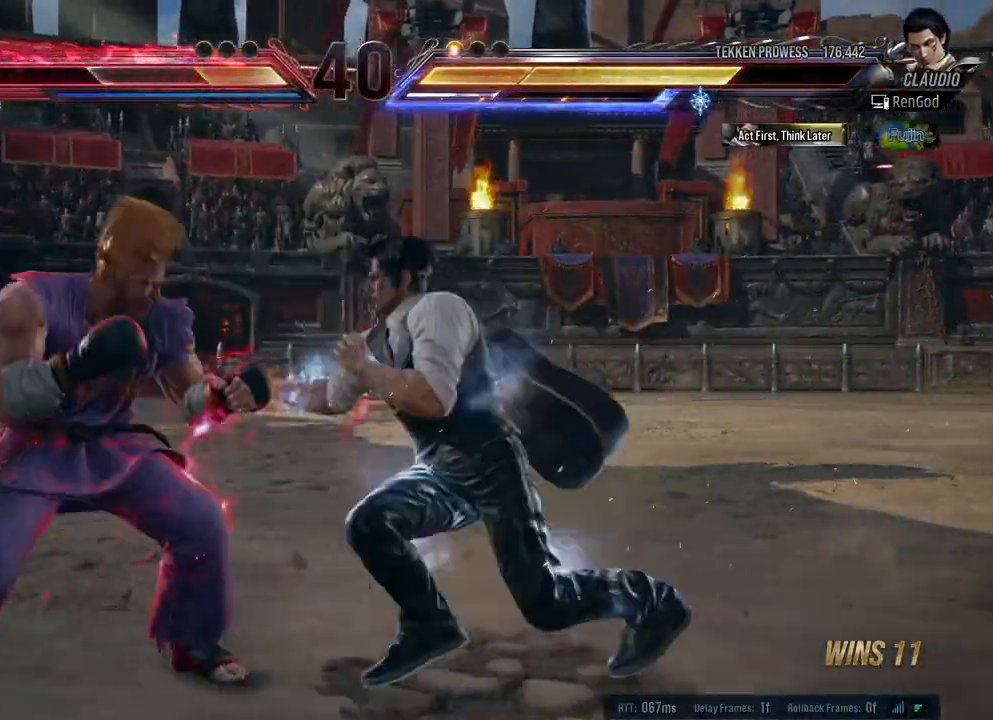
{"buttons": ["A"], "left_stick": "center", "right_stick": "center", "events": [[83, "A", "up"], [150, "A", "down"], [233, "A", "up"], [300, "A", "down"], [383, "A", "up"], [467, "A", "down"]]}
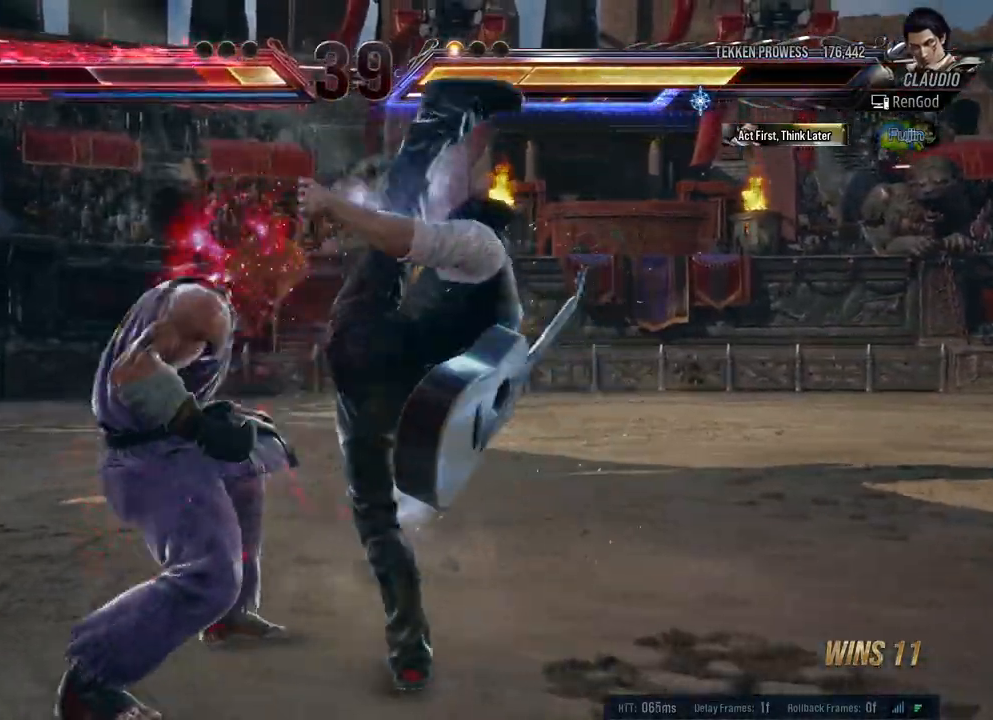
{"buttons": ["A"], "left_stick": "center", "right_stick": "center", "events": [[50, "A", "up"], [433, "A", "down"]]}
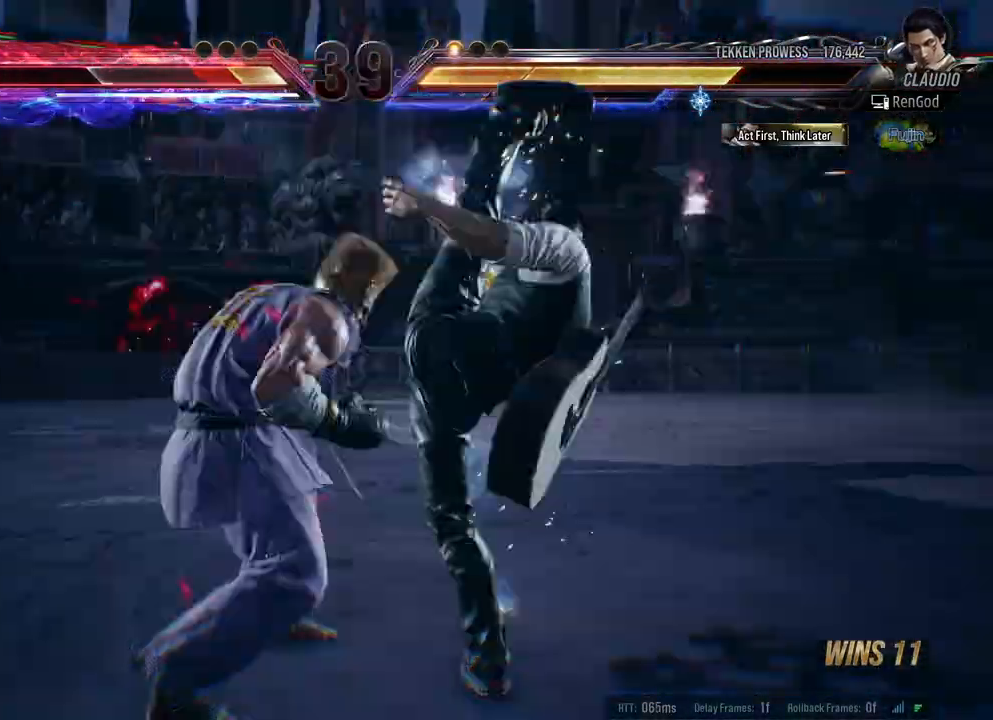
{"buttons": [], "left_stick": "right", "right_stick": "center", "events": [[17, "A", "up"], [83, "A", "down"], [83, "left_stick", "right"], [167, "A", "up"]]}
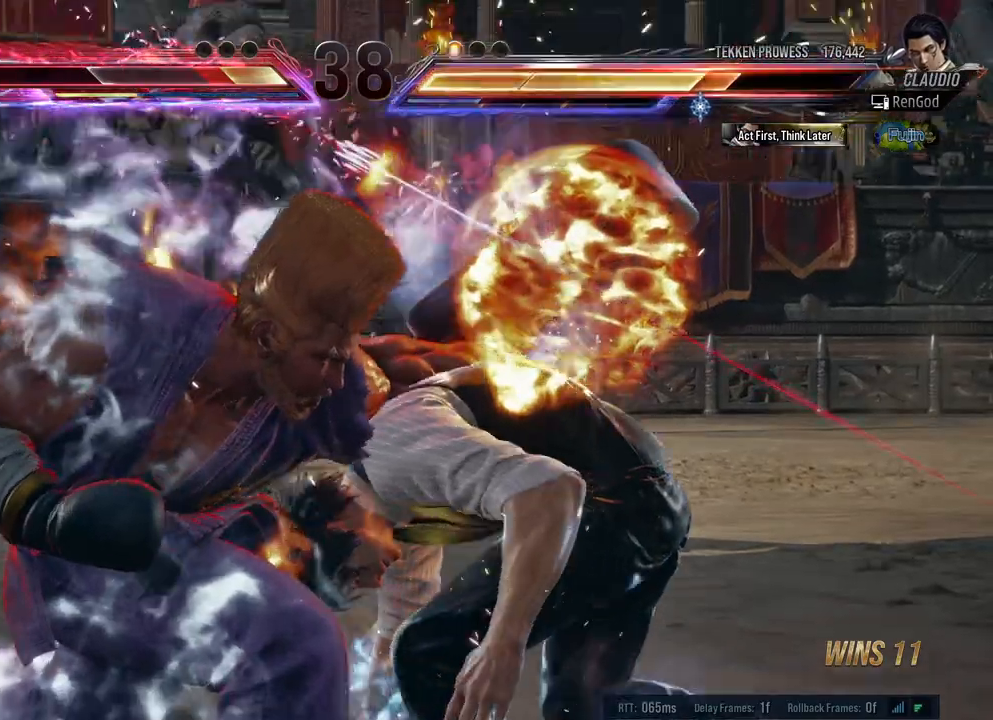
{"buttons": [], "left_stick": "center", "right_stick": "center", "events": [[417, "left_stick", "center"]]}
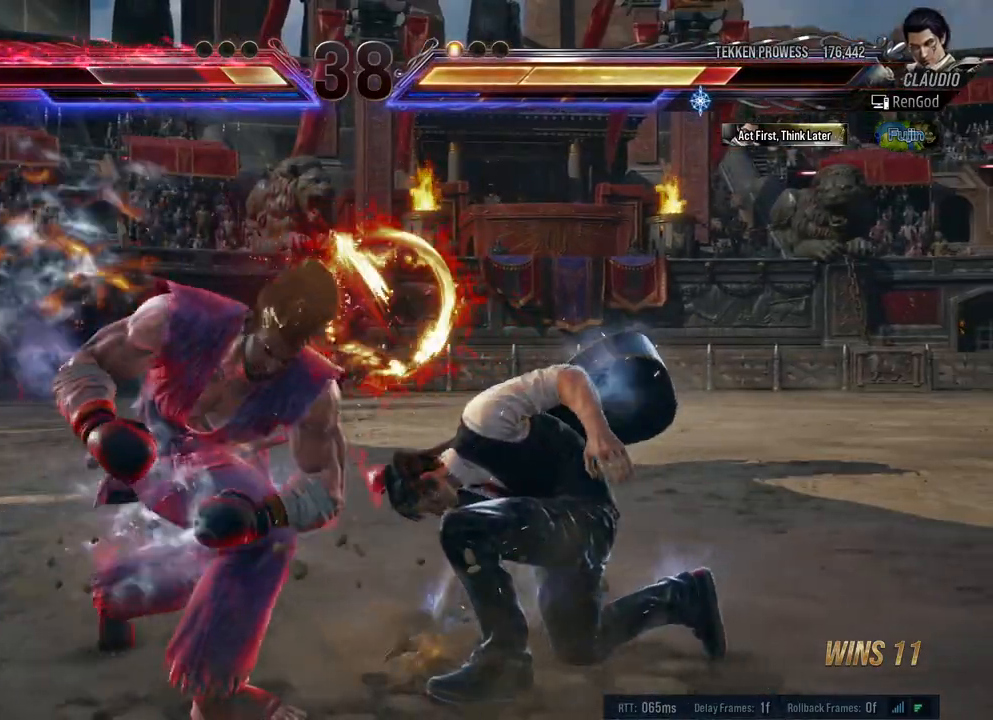
{"buttons": [], "left_stick": "center", "right_stick": "center", "events": [[100, "left_stick", "up"], [150, "X", "down"], [150, "Y", "down"], [300, "X", "up"], [300, "Y", "up"], [300, "left_stick", "center"]]}
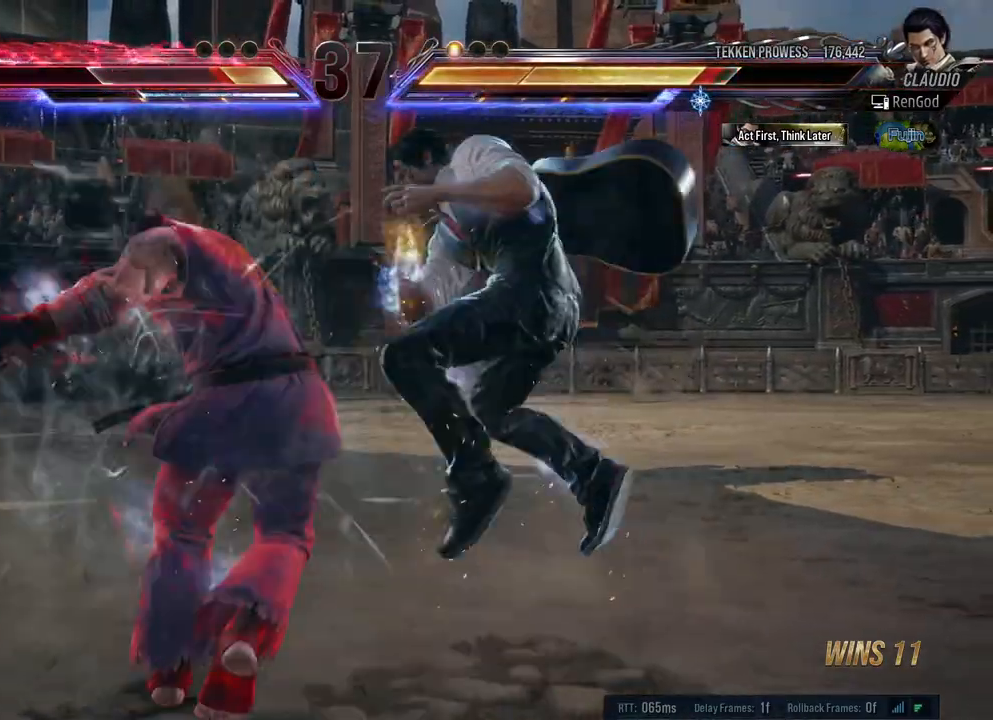
{"buttons": [], "left_stick": "center", "right_stick": "center", "events": [[150, "left_stick", "right"], [333, "left_stick", "center"]]}
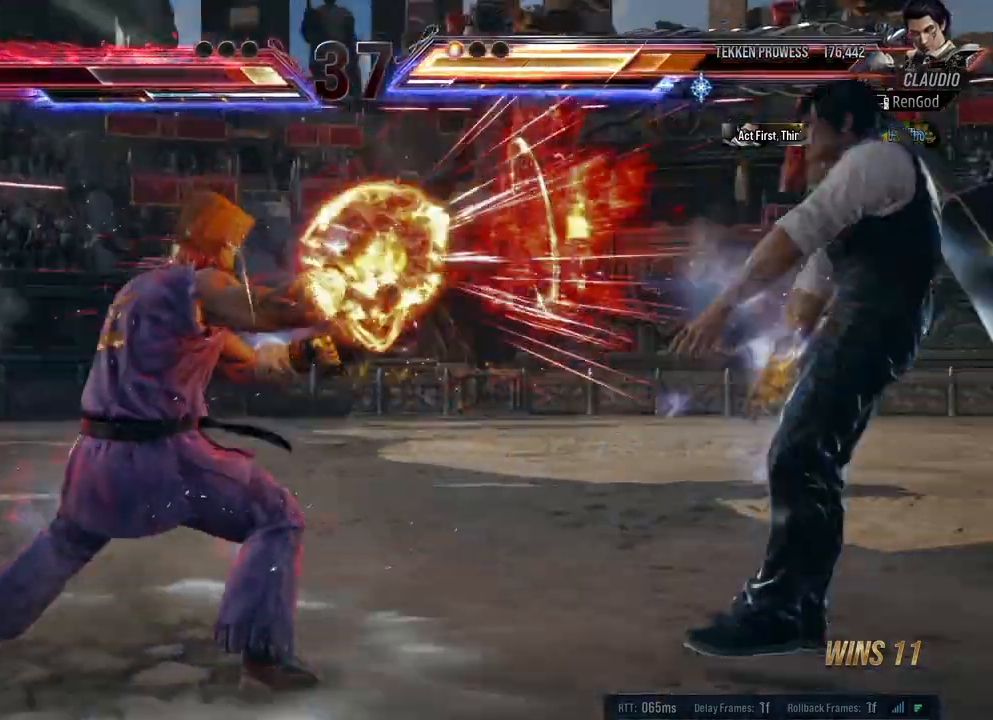
{"buttons": [], "left_stick": "center", "right_stick": "center", "events": []}
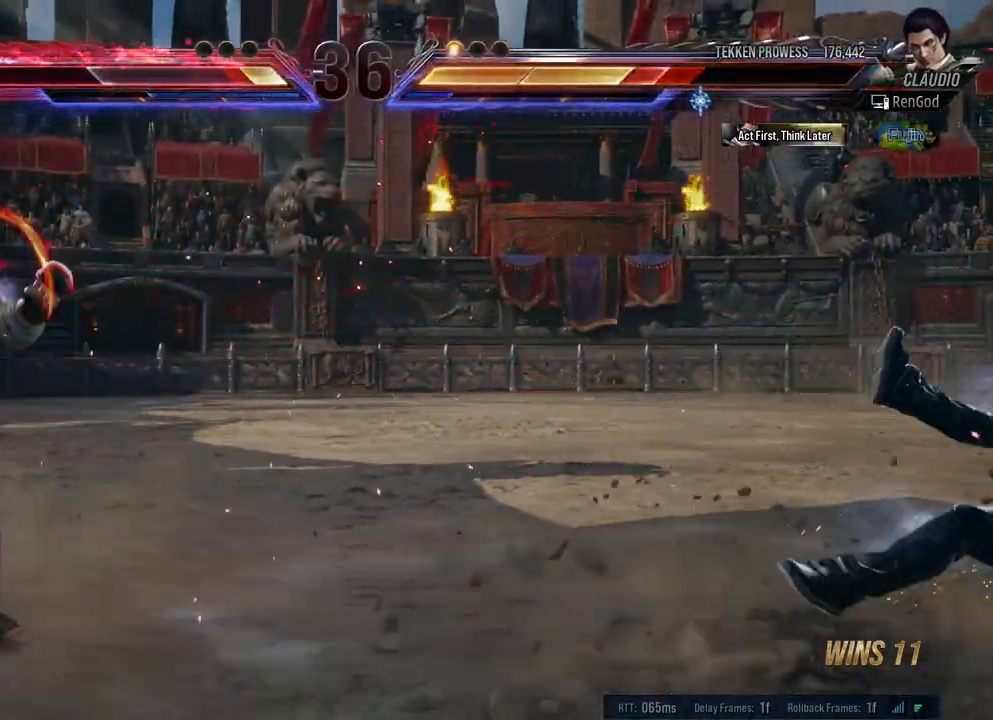
{"buttons": [], "left_stick": "right", "right_stick": "center", "events": [[17, "left_stick", "right"]]}
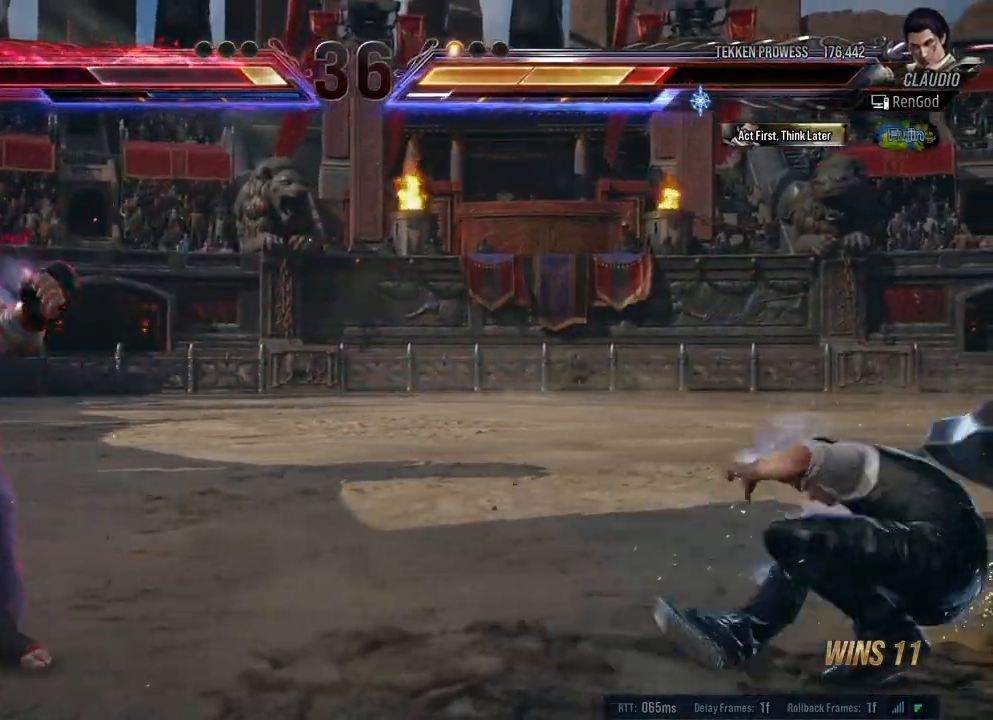
{"buttons": [], "left_stick": "center", "right_stick": "center", "events": [[117, "left_stick", "center"]]}
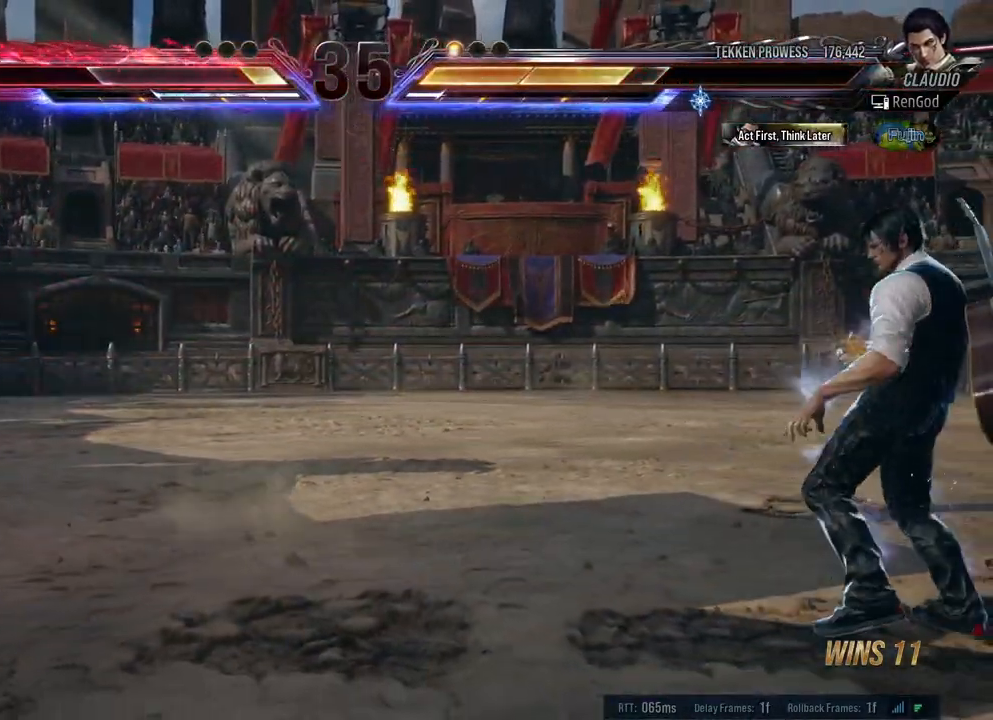
{"buttons": [], "left_stick": "center", "right_stick": "center", "events": []}
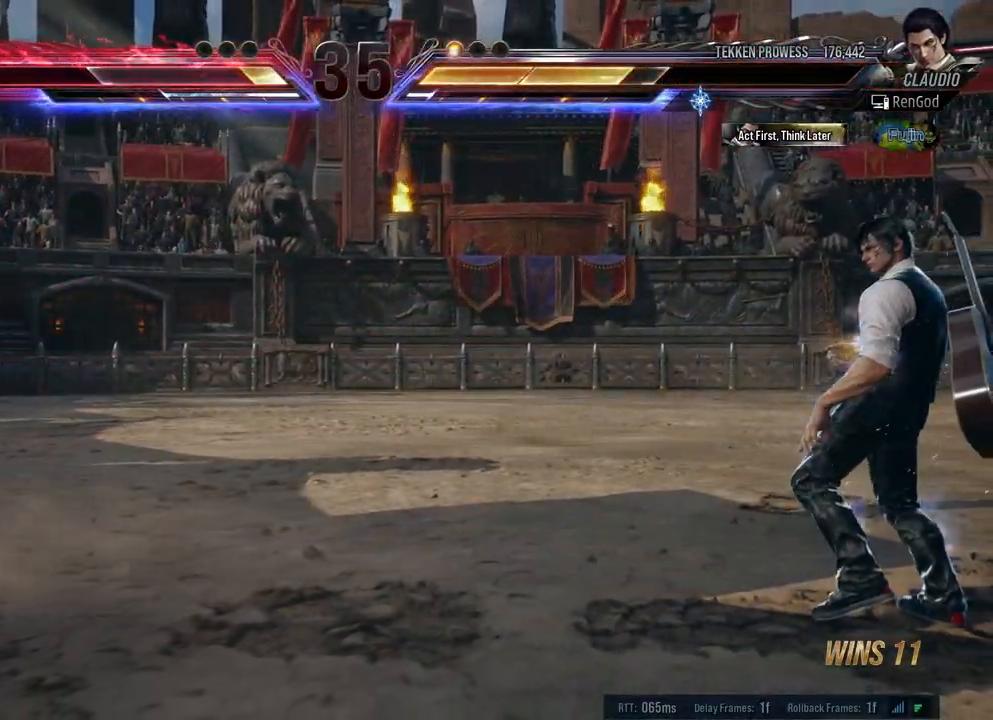
{"buttons": [], "left_stick": "up-left", "right_stick": "center", "events": [[183, "left_stick", "up-left"]]}
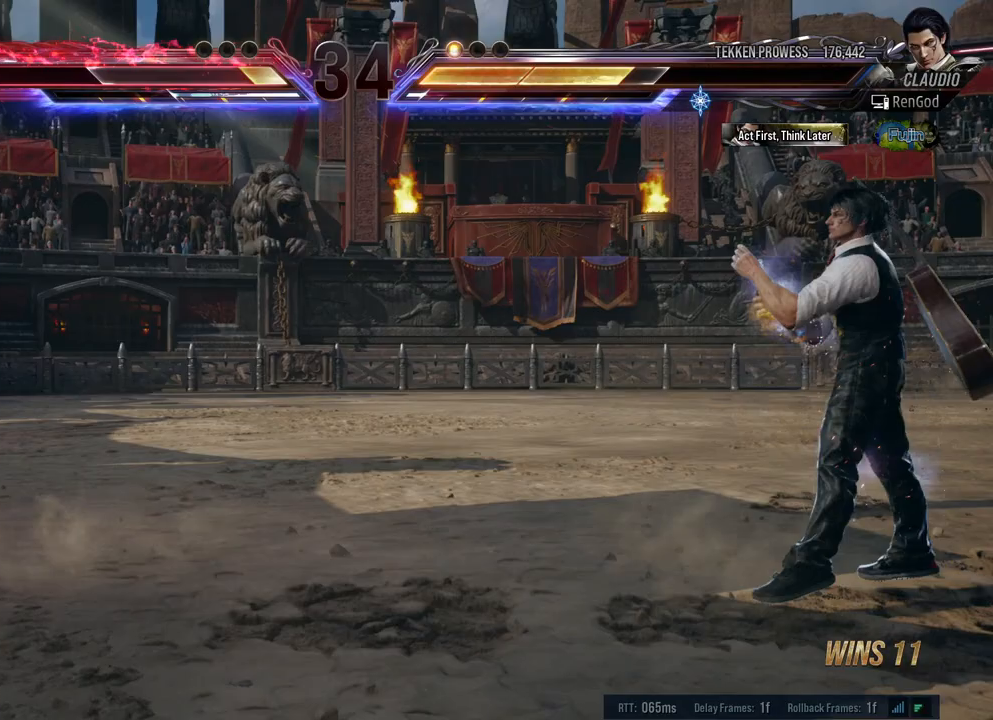
{"buttons": [], "left_stick": "center", "right_stick": "center", "events": [[167, "left_stick", "center"], [200, "B", "down"], [333, "B", "up"]]}
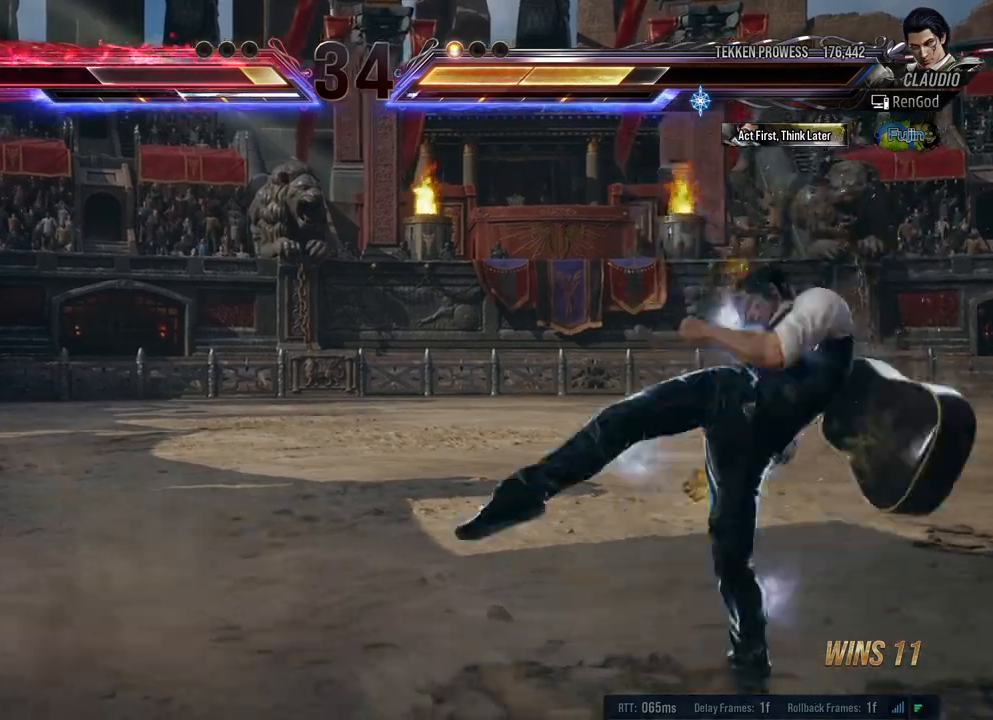
{"buttons": [], "left_stick": "up-left", "right_stick": "center", "events": [[417, "left_stick", "up-left"]]}
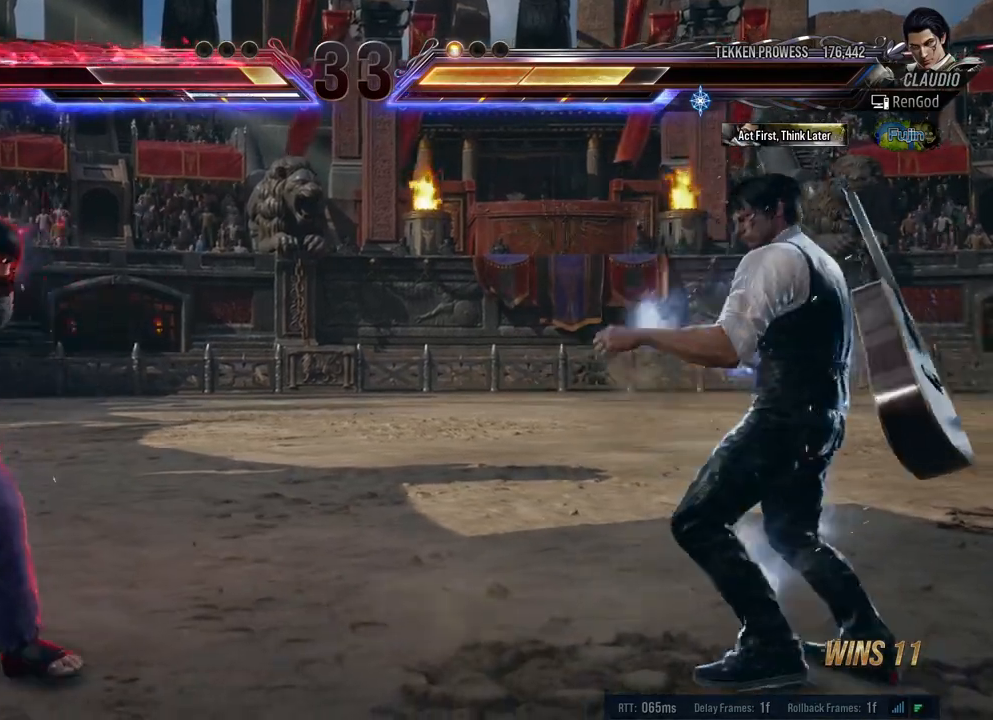
{"buttons": ["B"], "left_stick": "center", "right_stick": "center", "events": [[367, "B", "down"], [417, "left_stick", "center"]]}
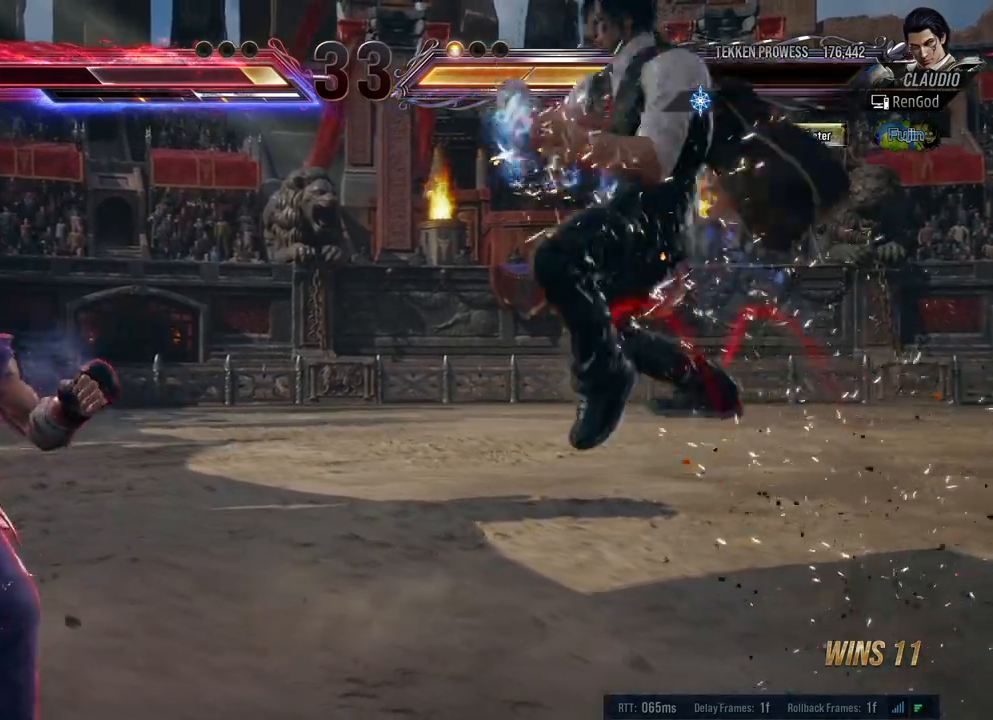
{"buttons": [], "left_stick": "right", "right_stick": "center", "events": [[17, "B", "up"], [317, "left_stick", "right"]]}
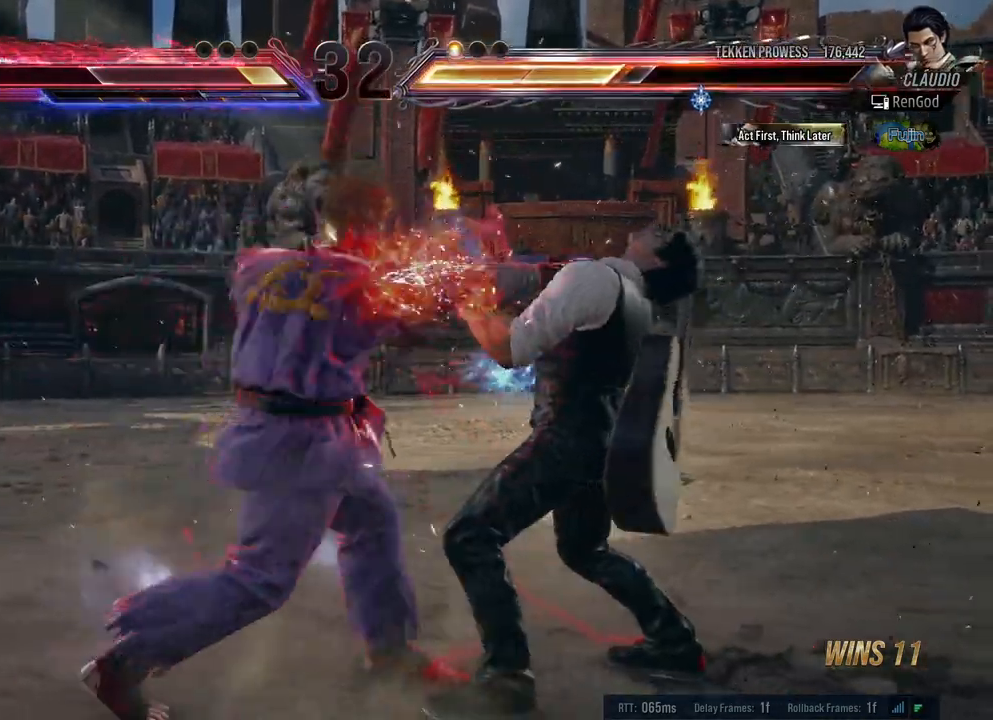
{"buttons": [], "left_stick": "right", "right_stick": "center", "events": []}
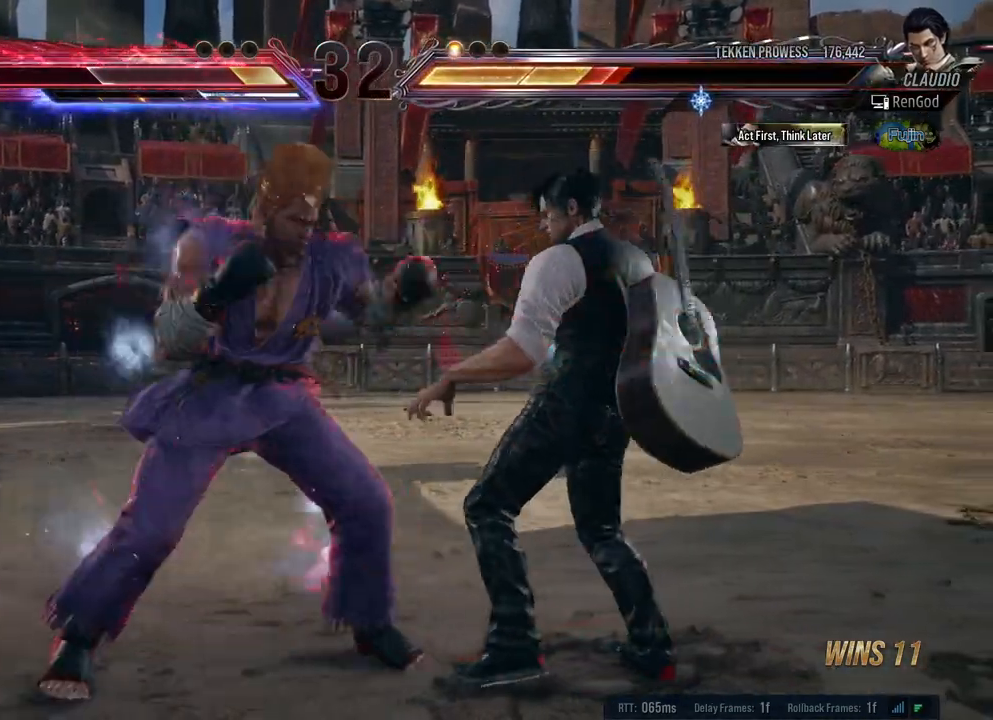
{"buttons": [], "left_stick": "right", "right_stick": "center", "events": []}
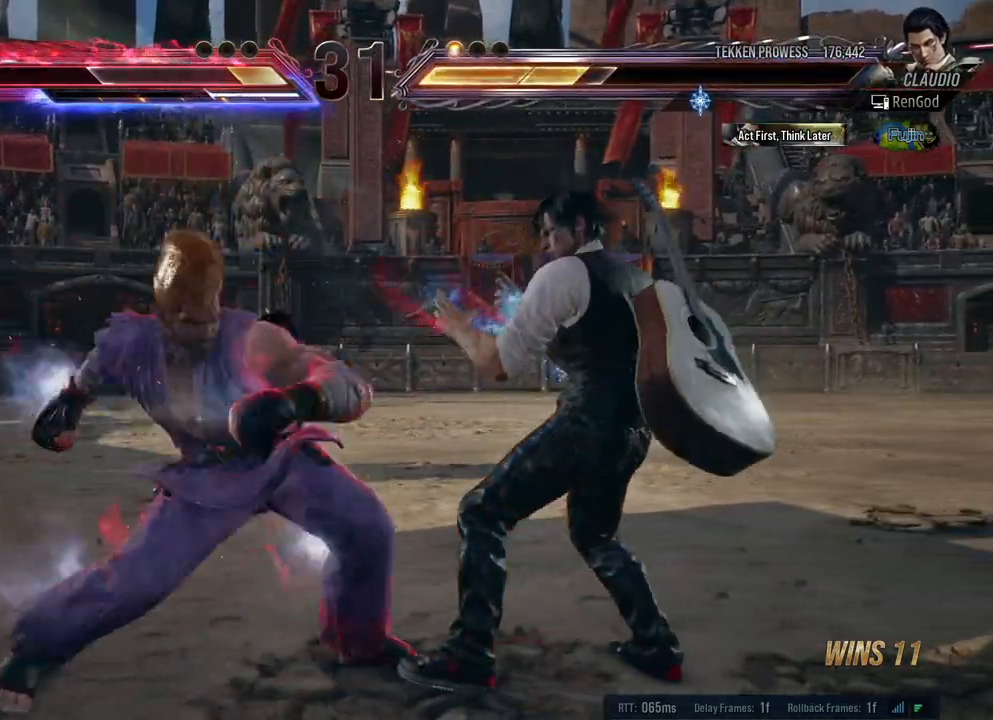
{"buttons": [], "left_stick": "right", "right_stick": "center", "events": [[33, "left_stick", "down-right"], [283, "left_stick", "right"]]}
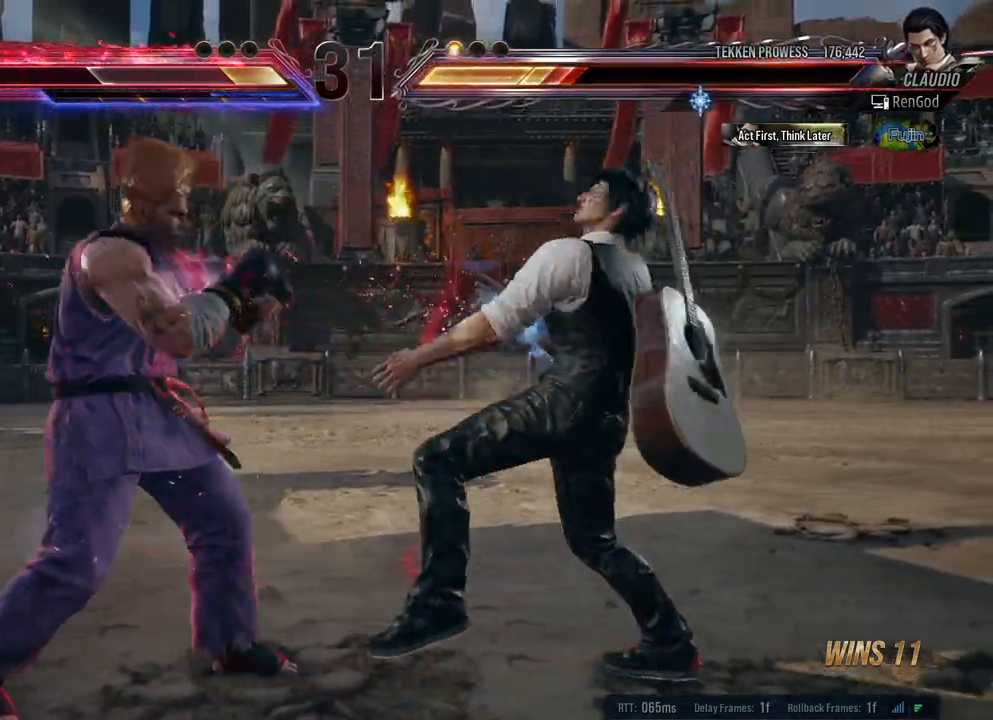
{"buttons": [], "left_stick": "down-right", "right_stick": "center", "events": [[350, "left_stick", "down-right"]]}
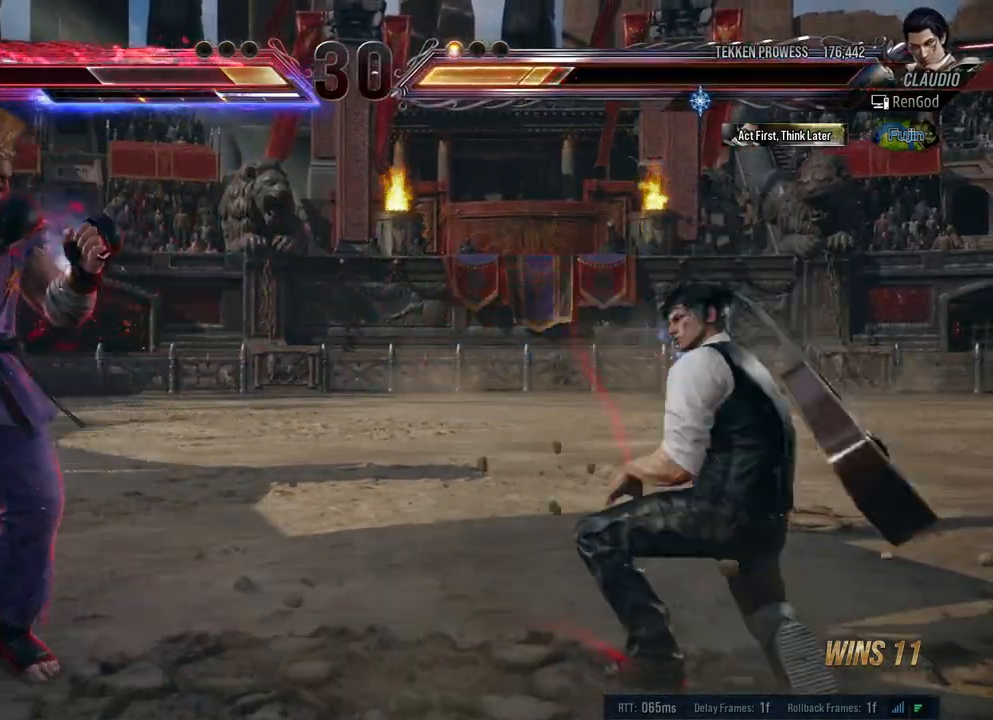
{"buttons": [], "left_stick": "right", "right_stick": "center", "events": [[67, "left_stick", "right"], [283, "left_stick", "down"], [417, "left_stick", "center"], [467, "left_stick", "right"]]}
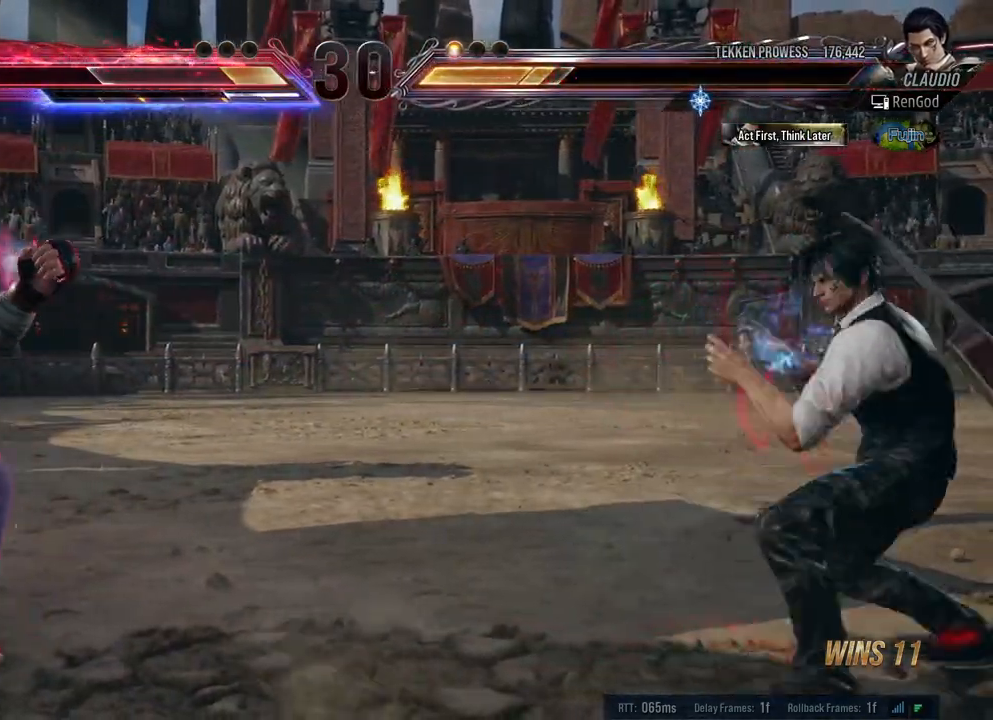
{"buttons": [], "left_stick": "right", "right_stick": "center", "events": [[267, "left_stick", "down"], [433, "left_stick", "center"], [483, "left_stick", "right"]]}
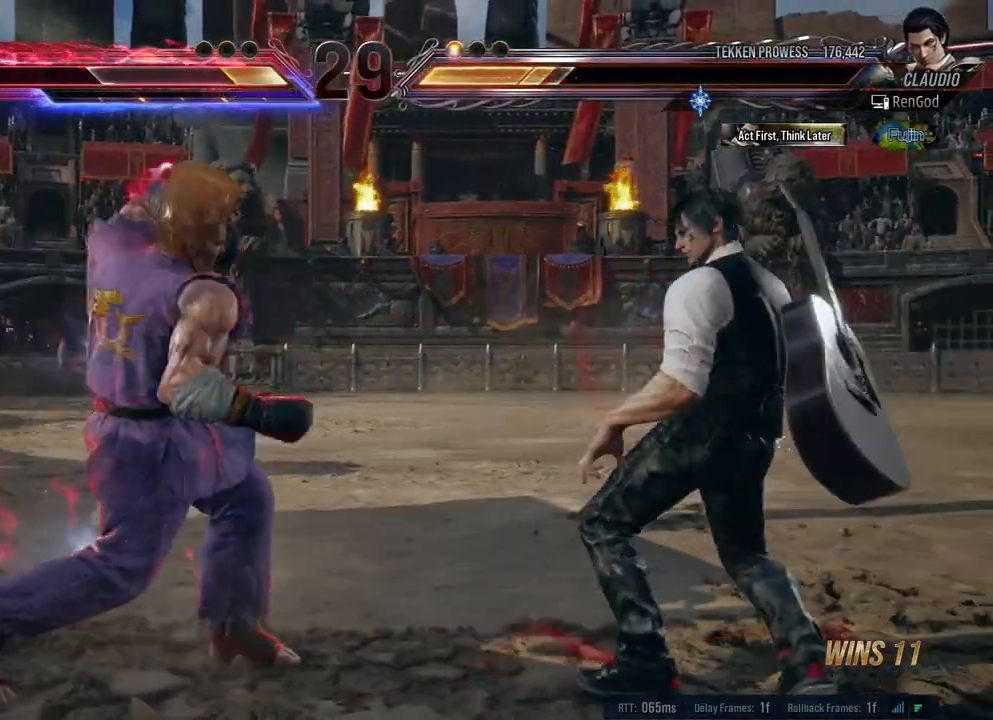
{"buttons": ["Y"], "left_stick": "center", "right_stick": "center", "events": [[133, "B", "down"], [133, "left_stick", "center"], [250, "B", "up"], [283, "Y", "down"]]}
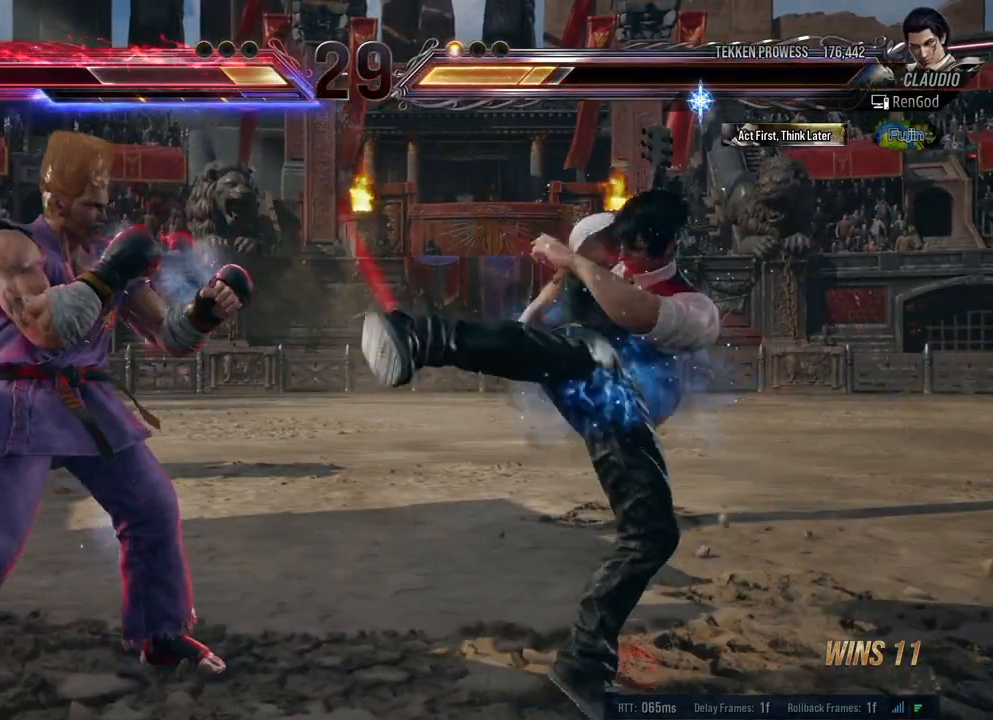
{"buttons": [], "left_stick": "center", "right_stick": "center", "events": [[183, "Y", "up"]]}